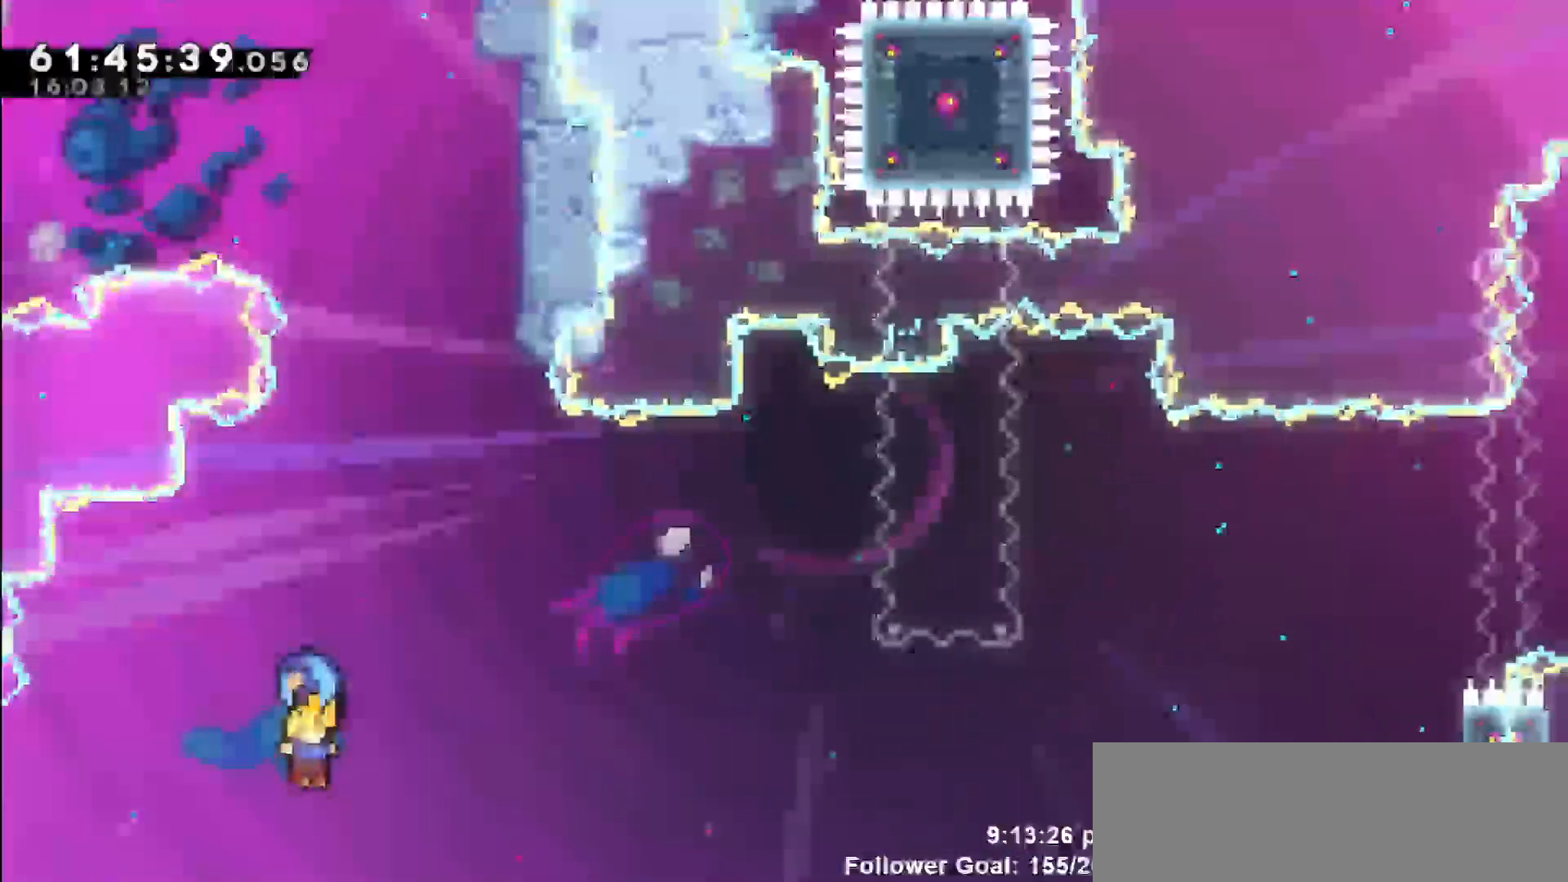
Gameplay with keyboard; each line is a JSON object with the keys held at the frame after it. "events" lists presses ("down") and releases ("up") of "dash", "demo", "down", "escape", "grab", "jump", "jump2", "left", "return", "right", "talk" and "up" between this image and that frame as [ms after this image, input, new state], when the widget could be followed in between. No other keys are recorded. Mouse input is not recorded. Key names are as the overlay labels them; some are game actions (e.g. jump) rather than physical keys.
{"keys": ["right"], "events": []}
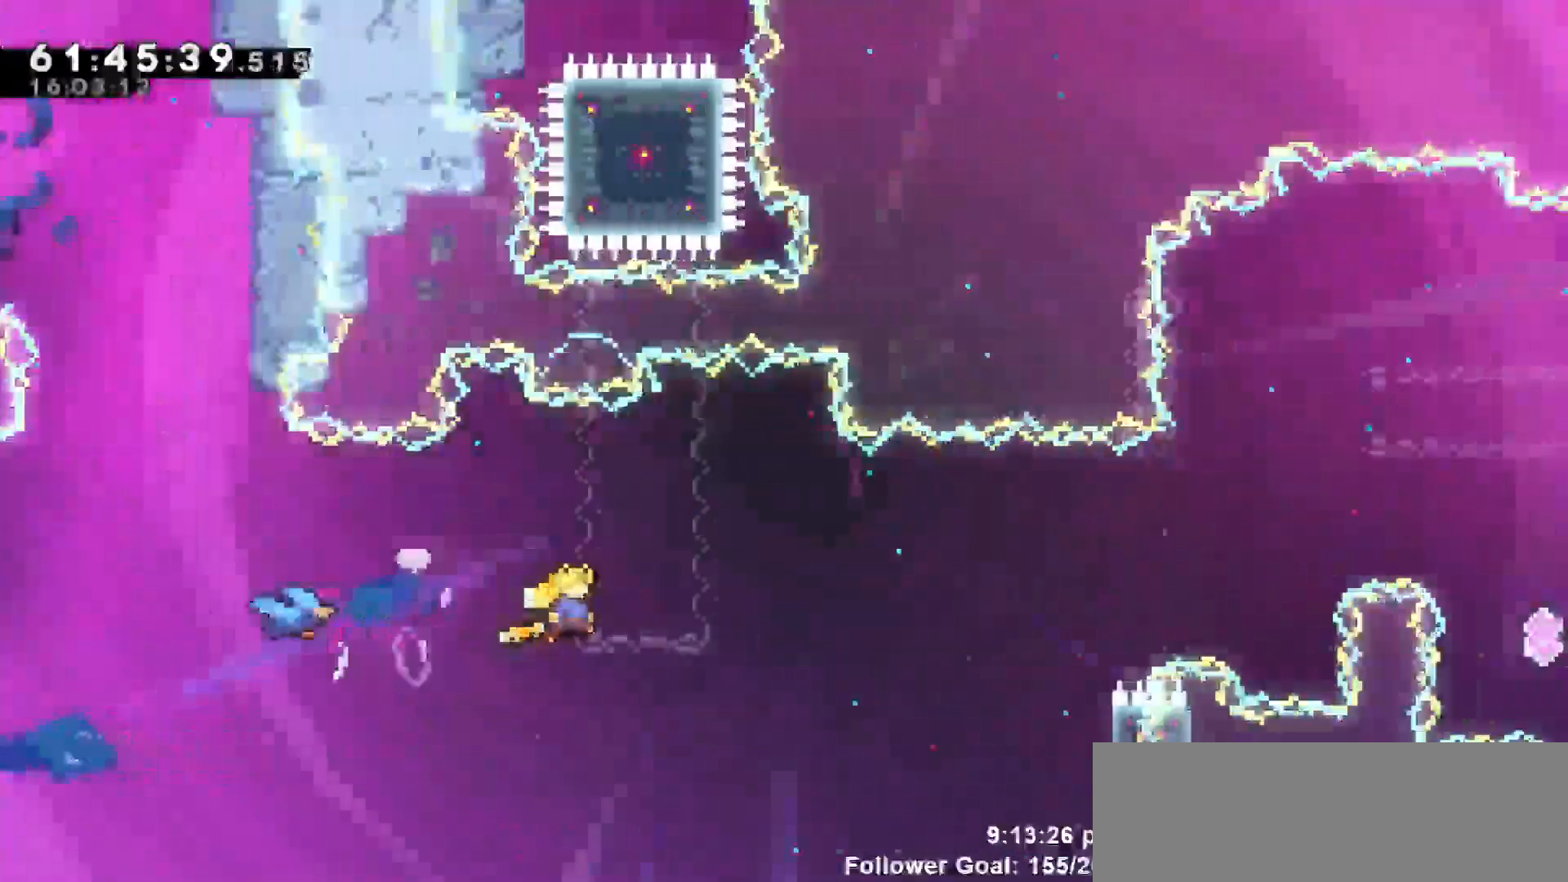
{"keys": ["grab", "right", "up"]}
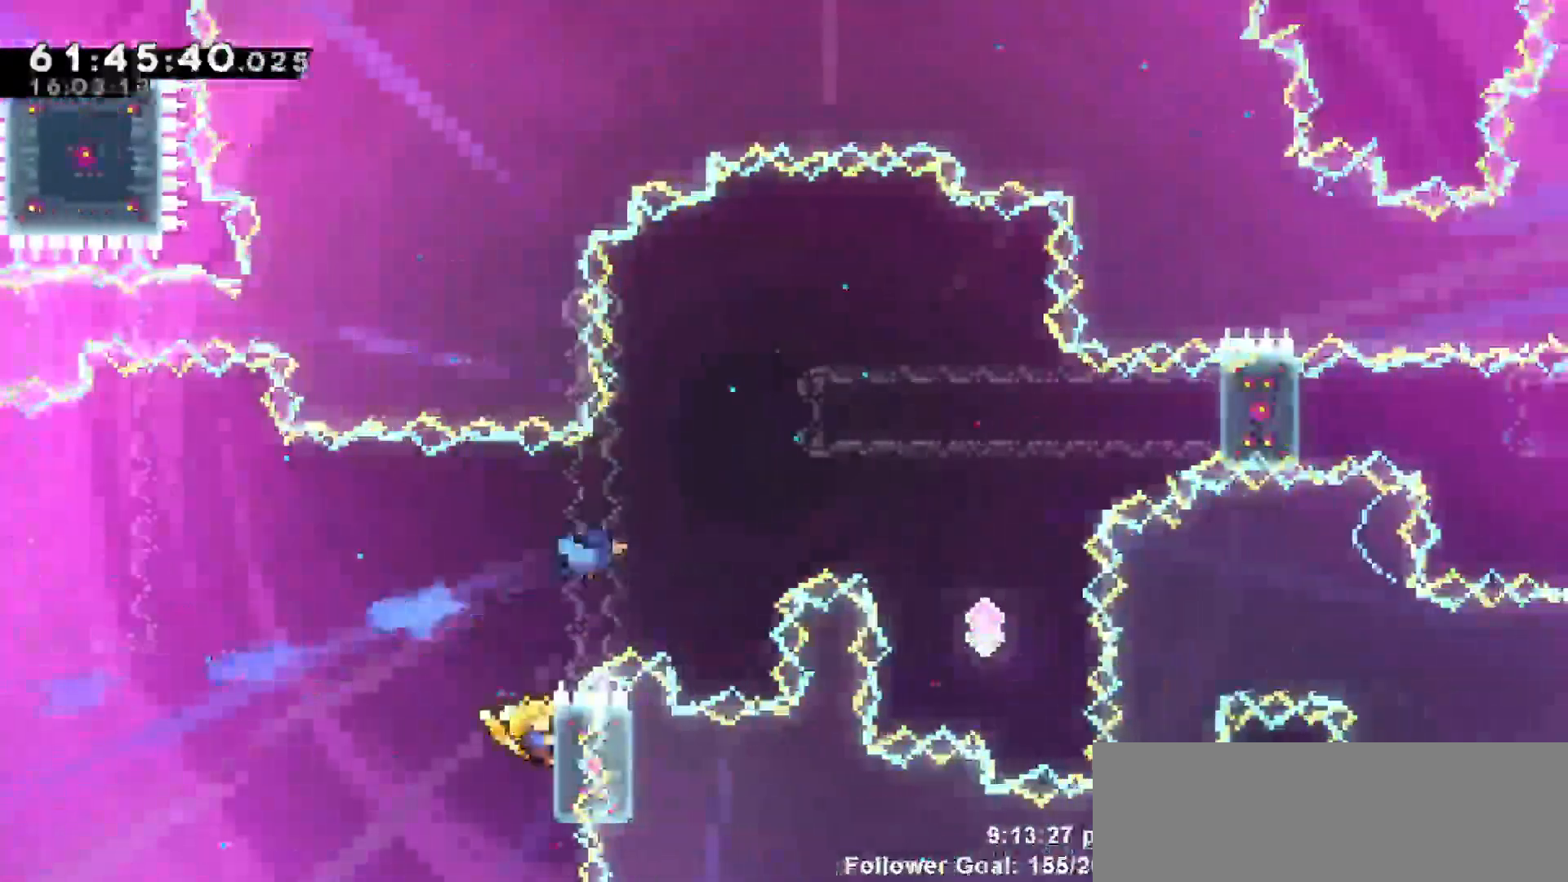
{"keys": ["grab", "up"], "events": [[117, "right", "up"]]}
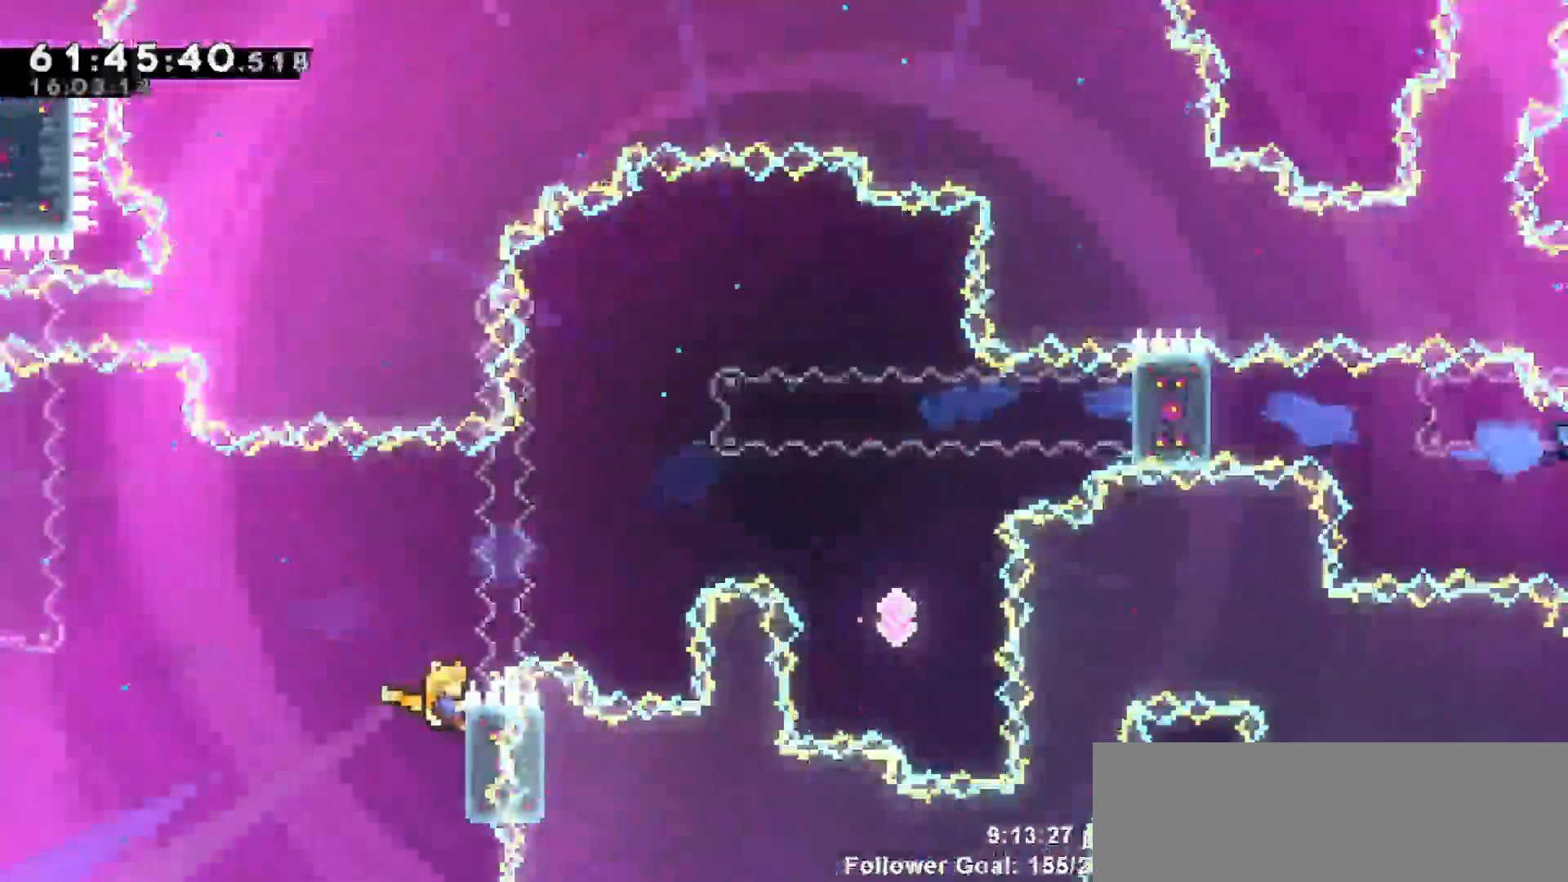
{"keys": ["jump", "right", "up"], "events": [[133, "right", "down"], [183, "jump", "down"], [183, "up", "up"], [283, "grab", "up"], [500, "up", "down"]]}
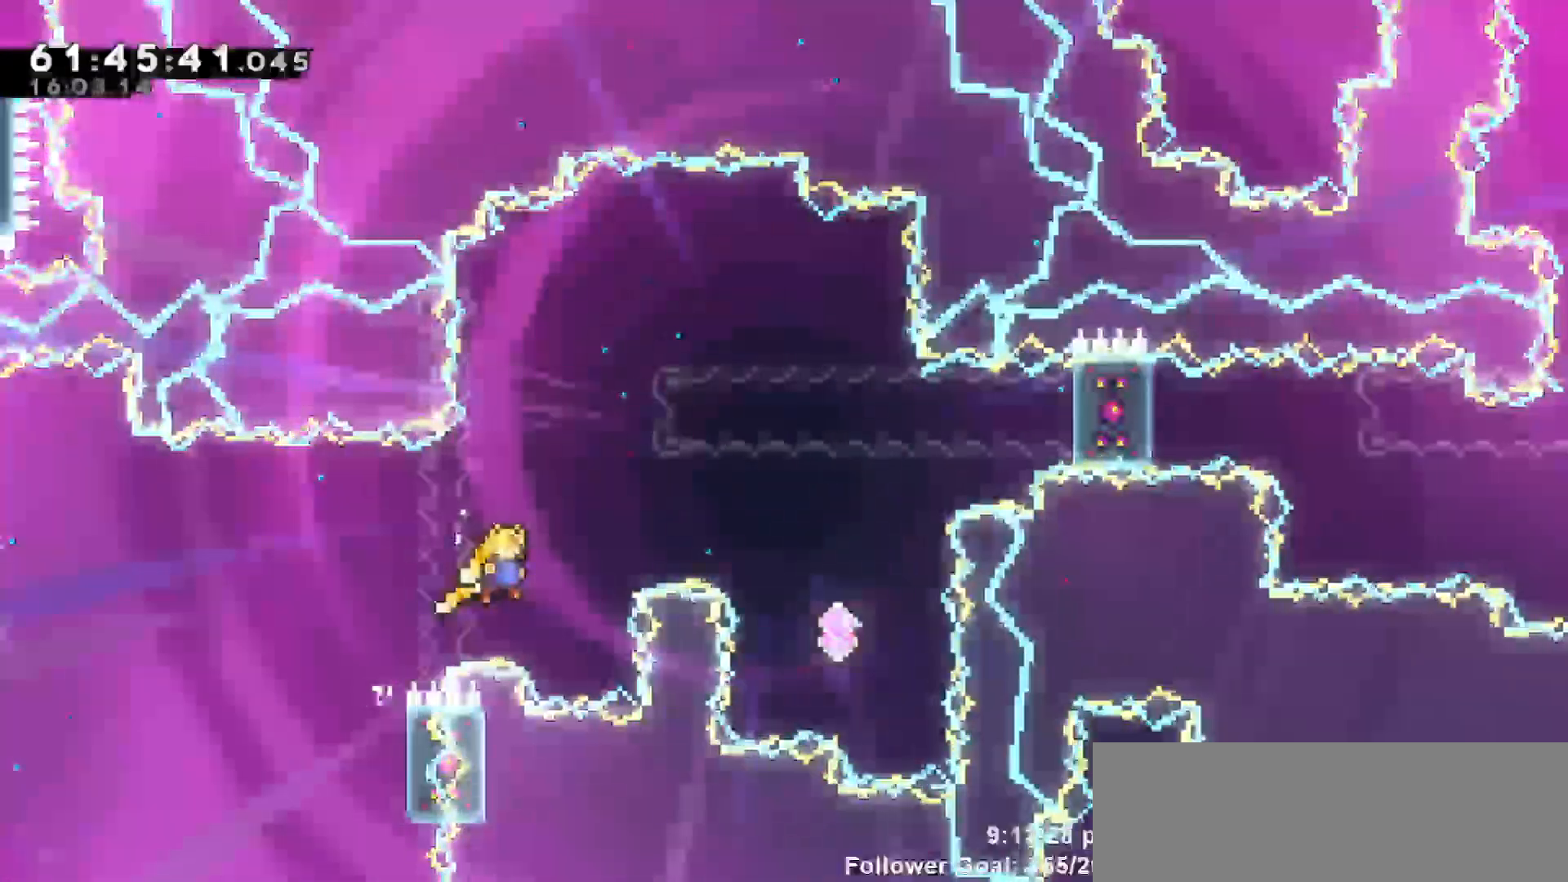
{"keys": ["grab", "right", "up"], "events": [[100, "dash", "down"], [150, "jump", "up"], [250, "dash", "up"], [283, "grab", "down"]]}
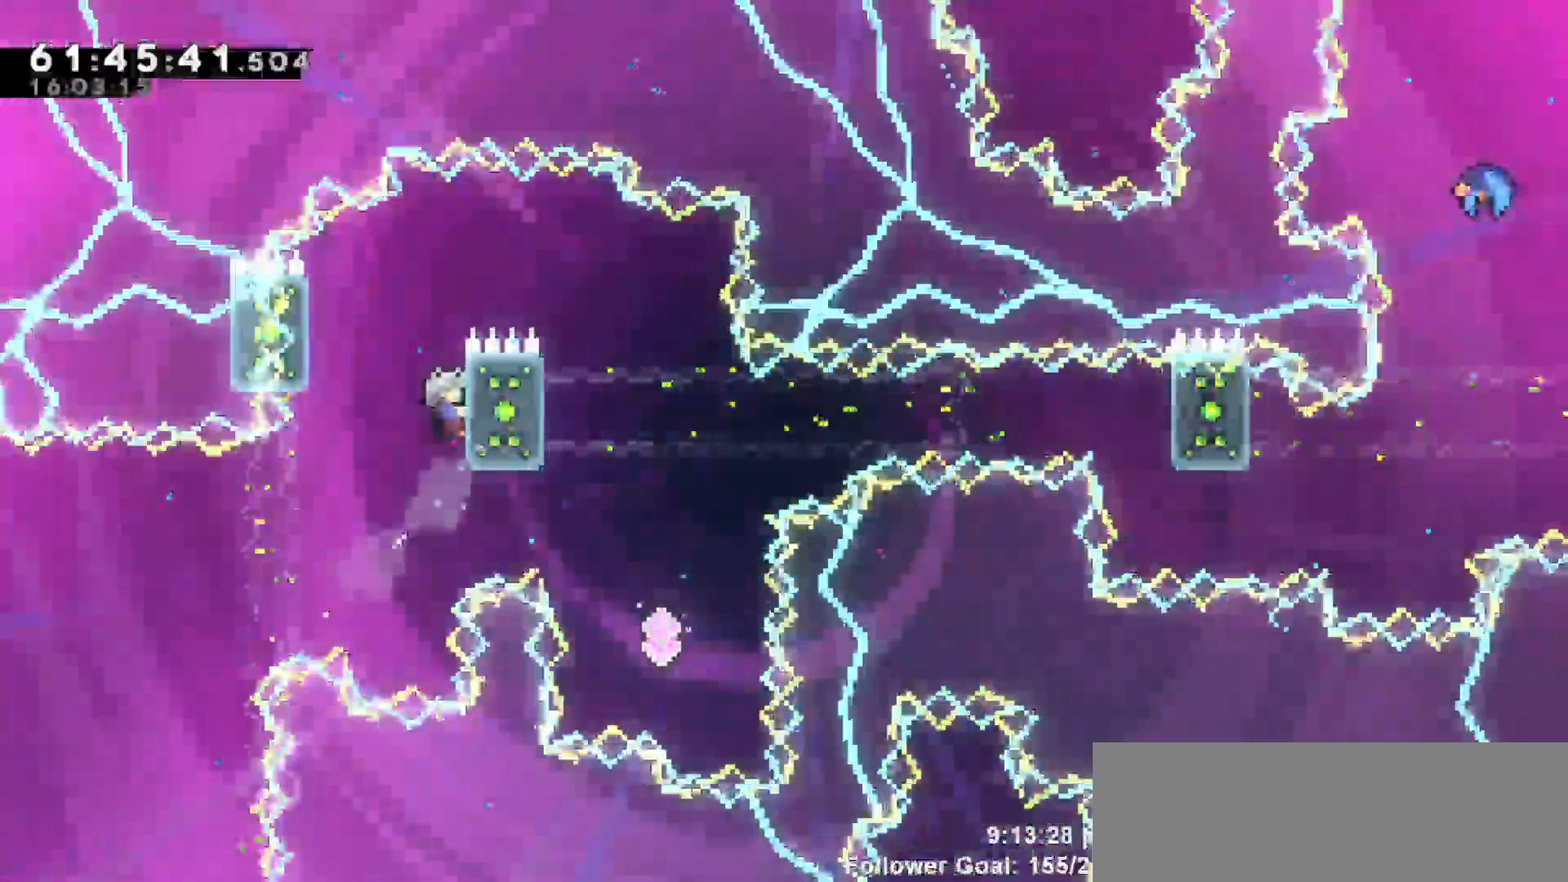
{"keys": ["grab"], "events": [[83, "up", "up"], [133, "right", "up"]]}
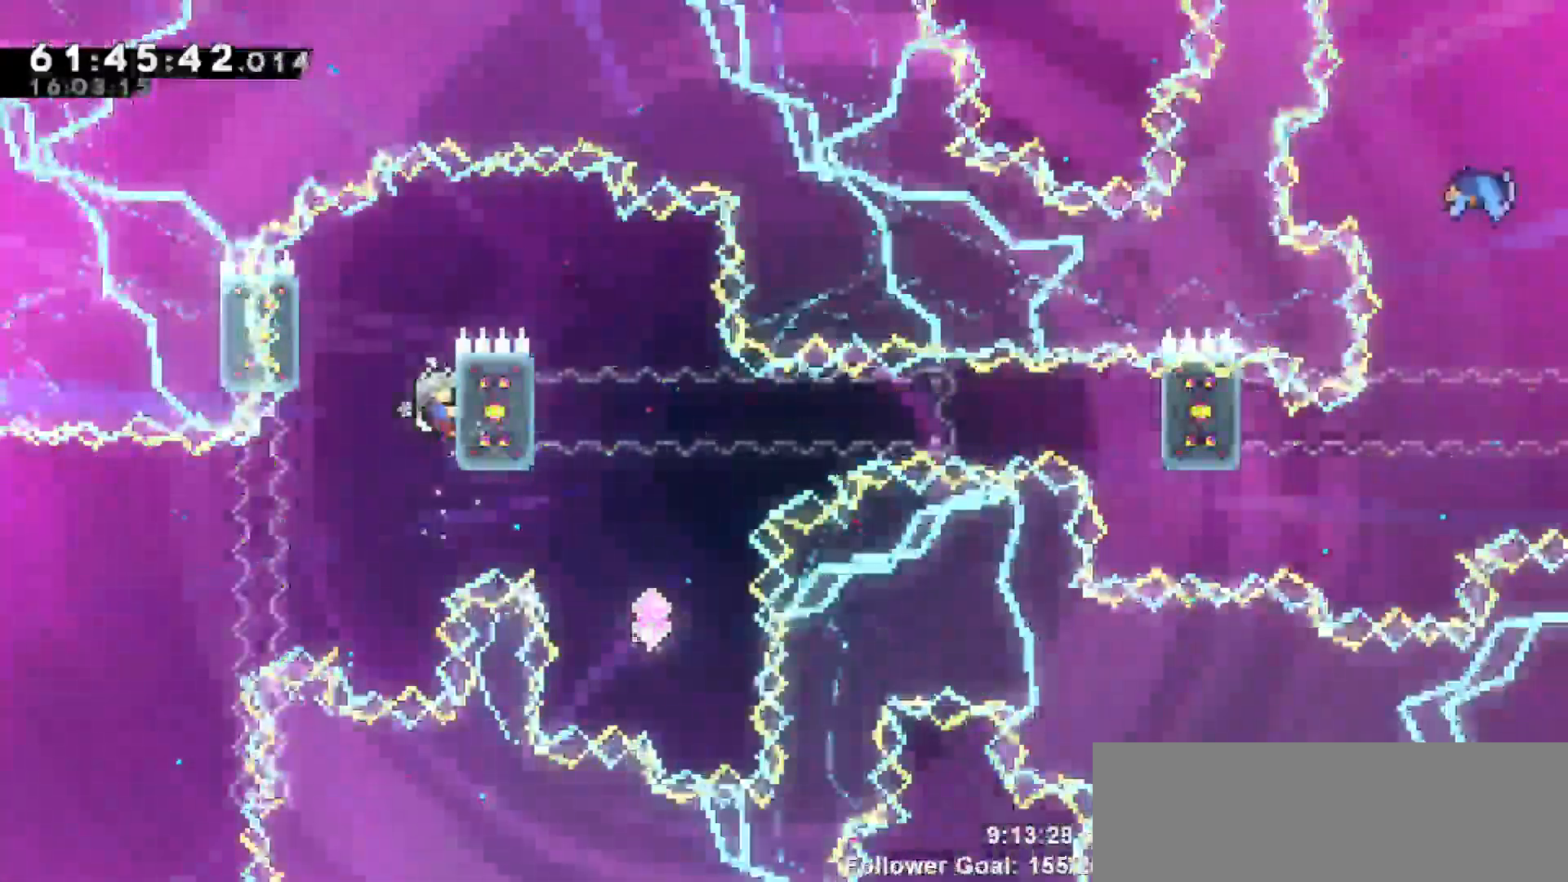
{"keys": ["grab", "right"], "events": [[100, "right", "down"]]}
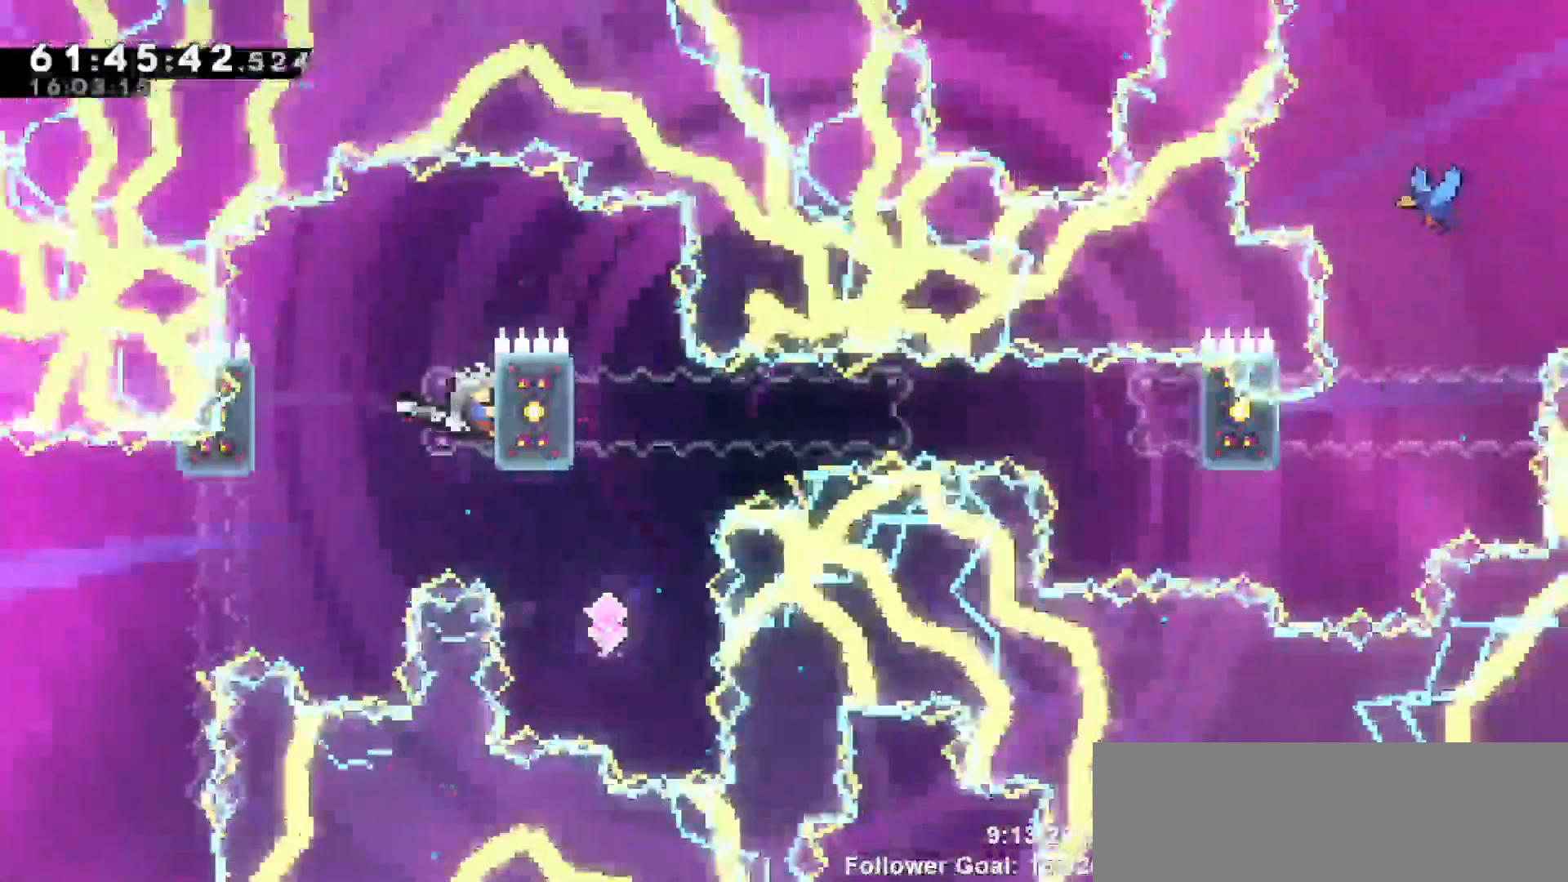
{"keys": ["up"]}
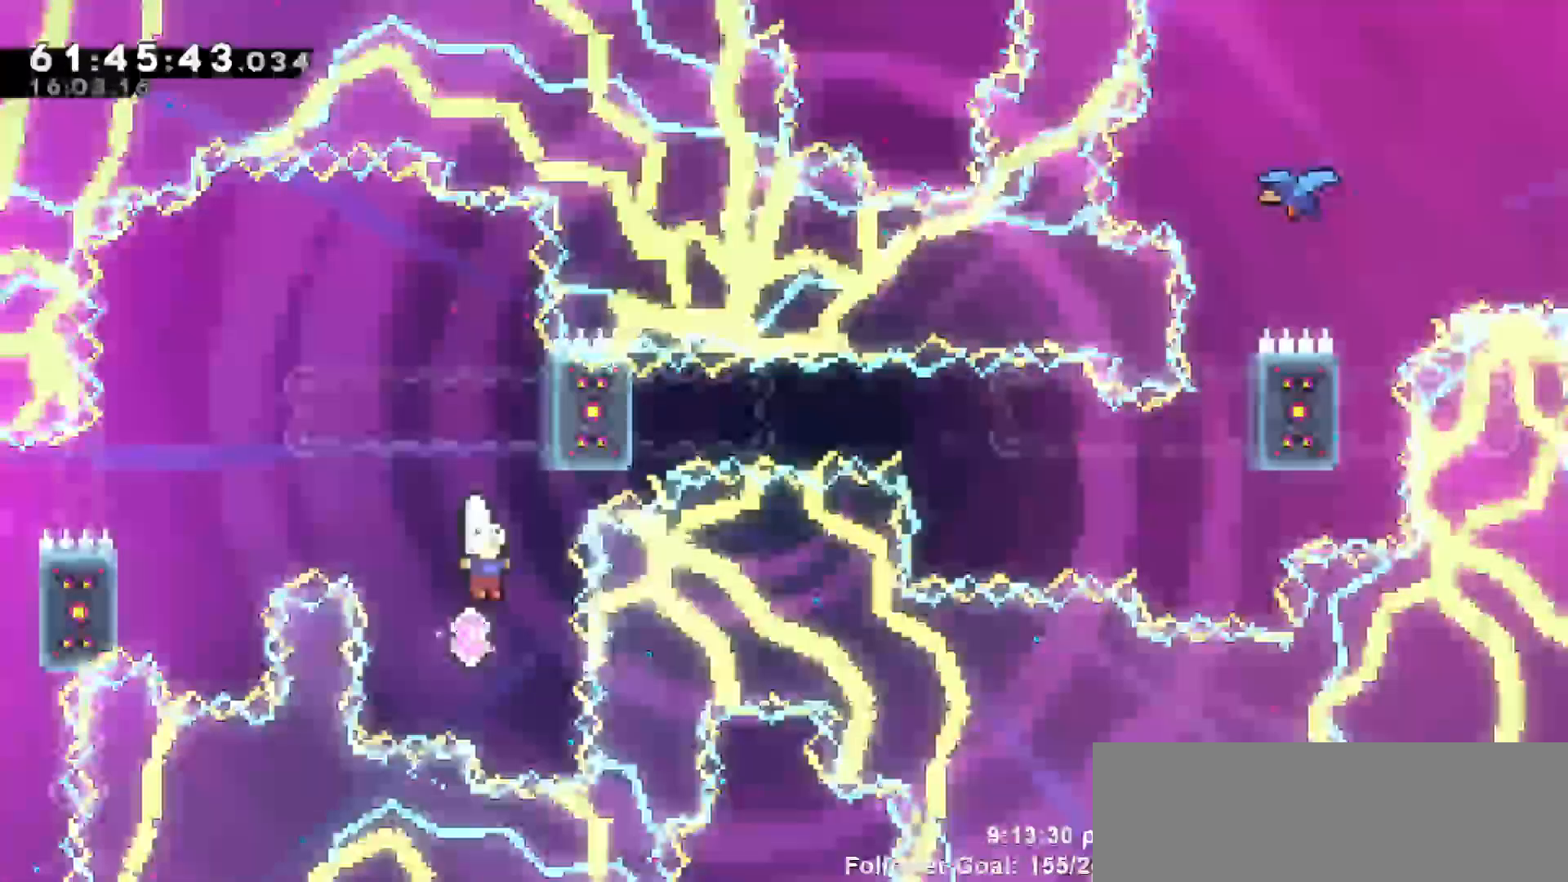
{"keys": ["grab", "up"], "events": [[167, "dash", "down"], [317, "dash", "up"], [317, "left", "down"], [367, "left", "up"], [417, "grab", "down"], [417, "right", "down"], [500, "right", "up"]]}
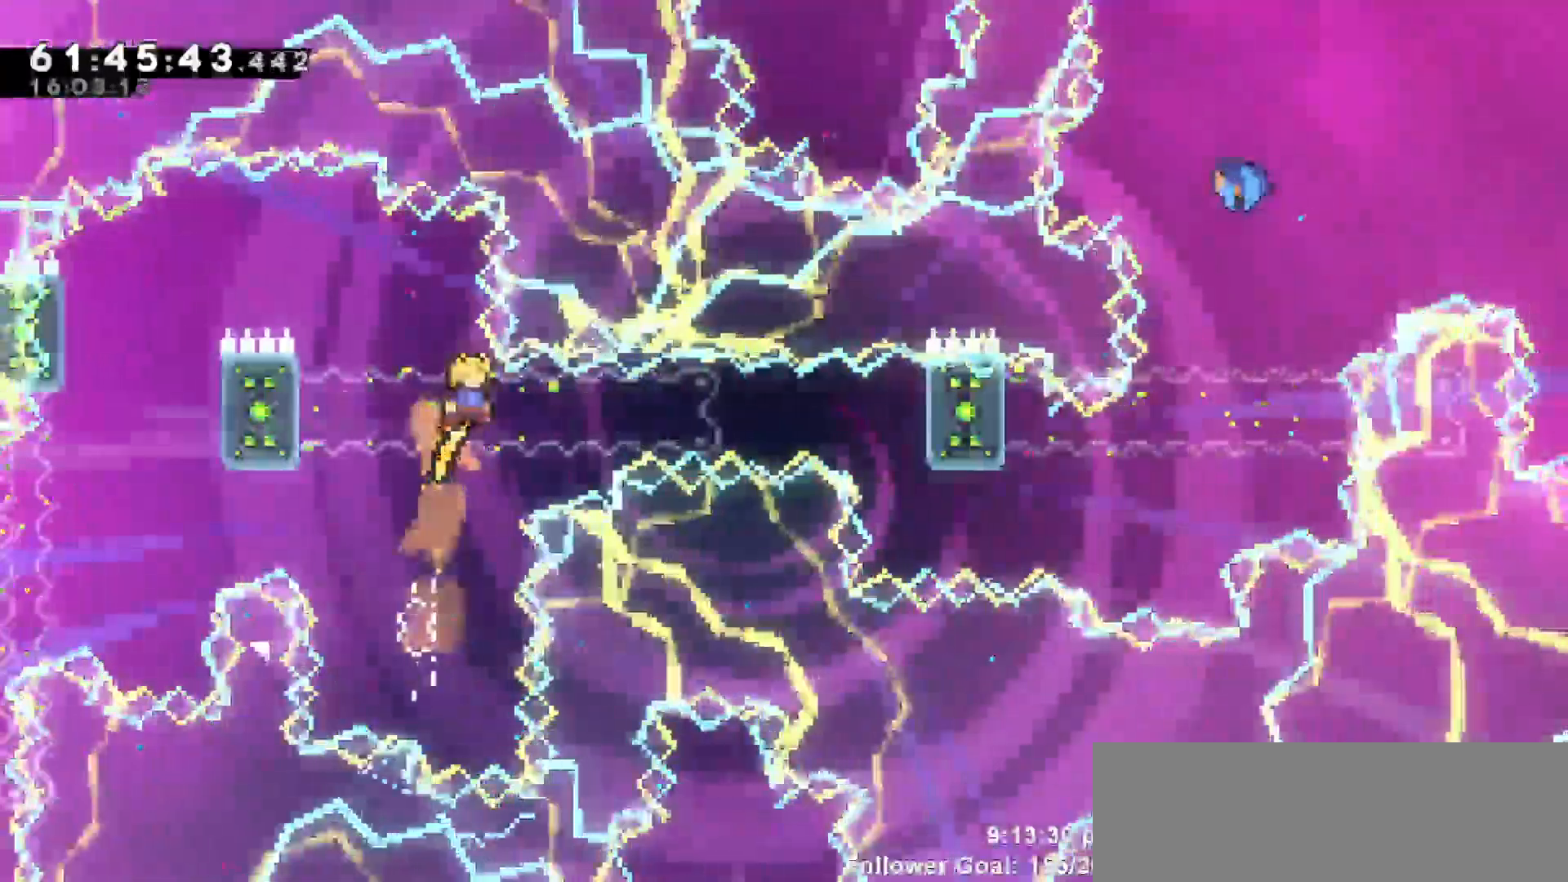
{"keys": ["dash", "grab", "left", "up"], "events": [[17, "right", "down"], [100, "left", "down"], [100, "right", "up"], [467, "dash", "down"]]}
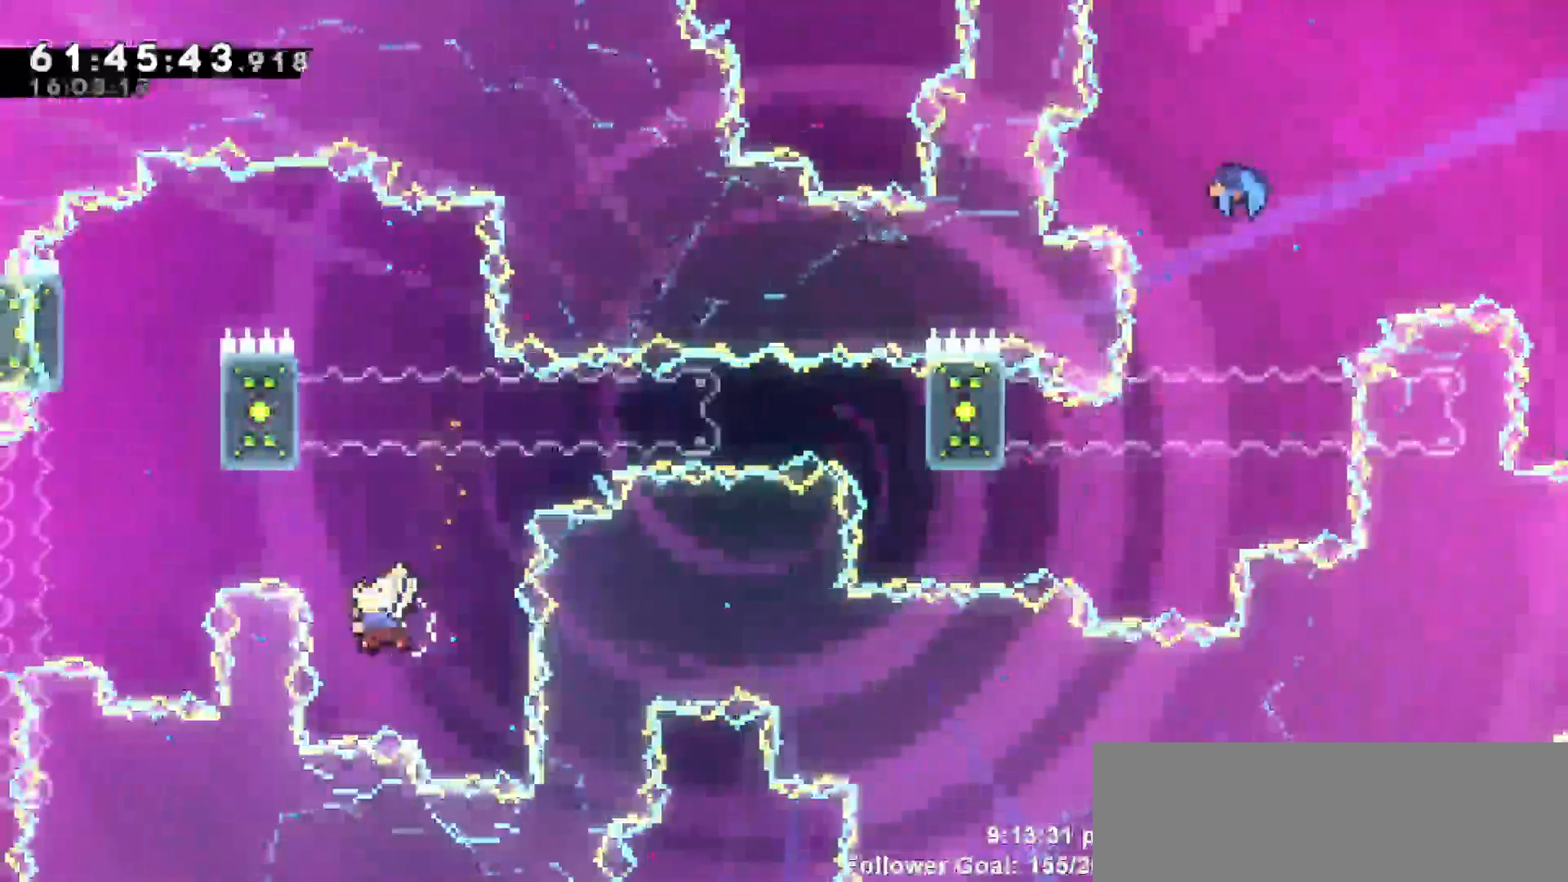
{"keys": ["grab", "left", "up"], "events": [[67, "dash", "up"]]}
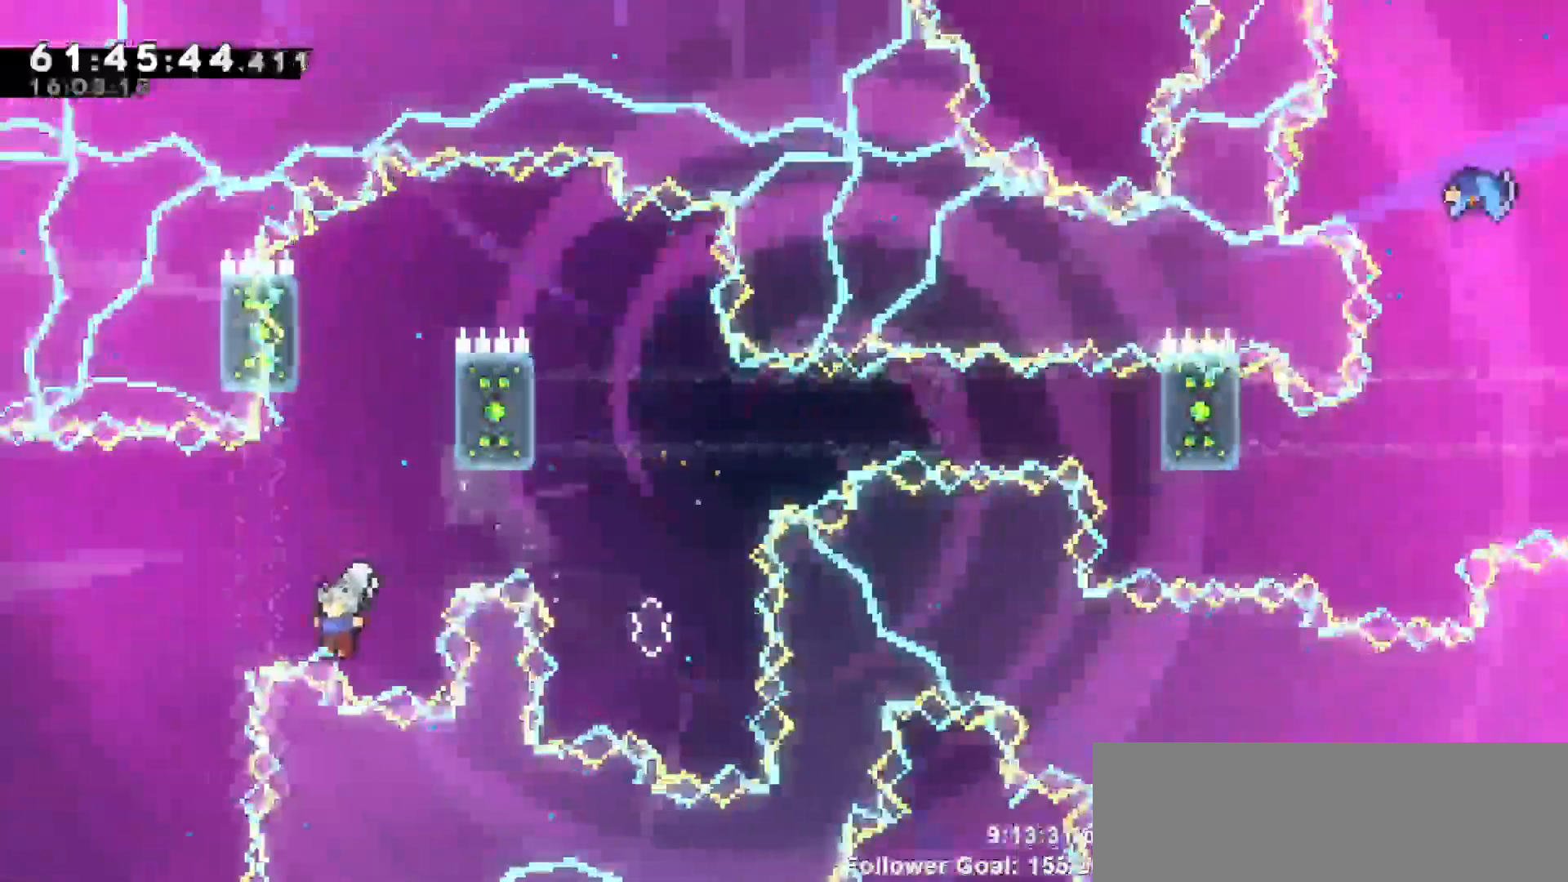
{"keys": [], "events": [[33, "left", "up"], [33, "up", "up"], [67, "grab", "up"]]}
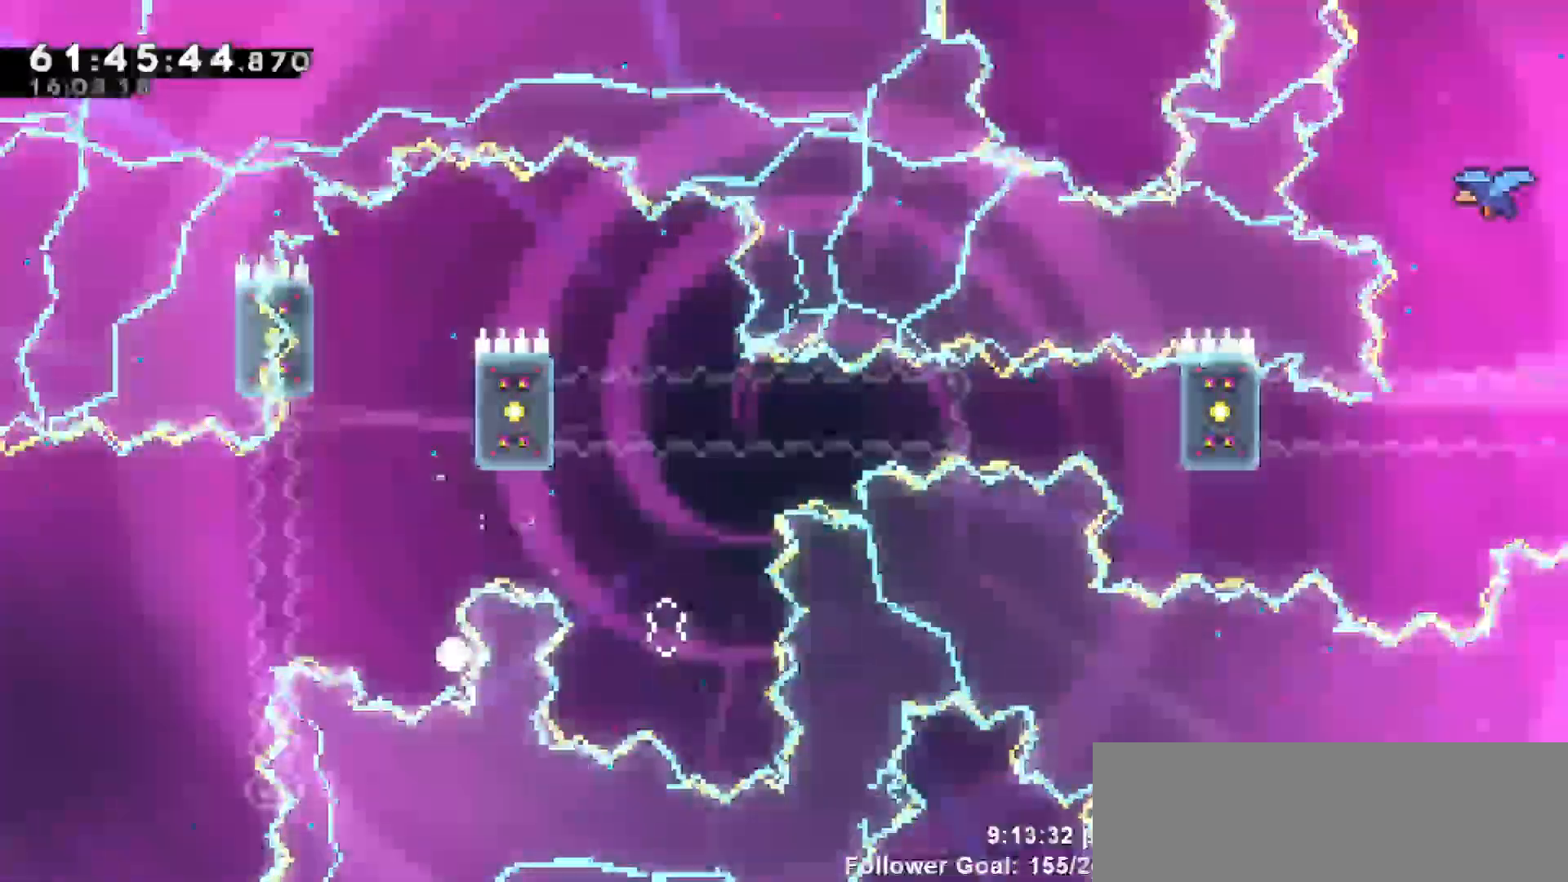
{"keys": ["down"], "events": [[467, "down", "down"]]}
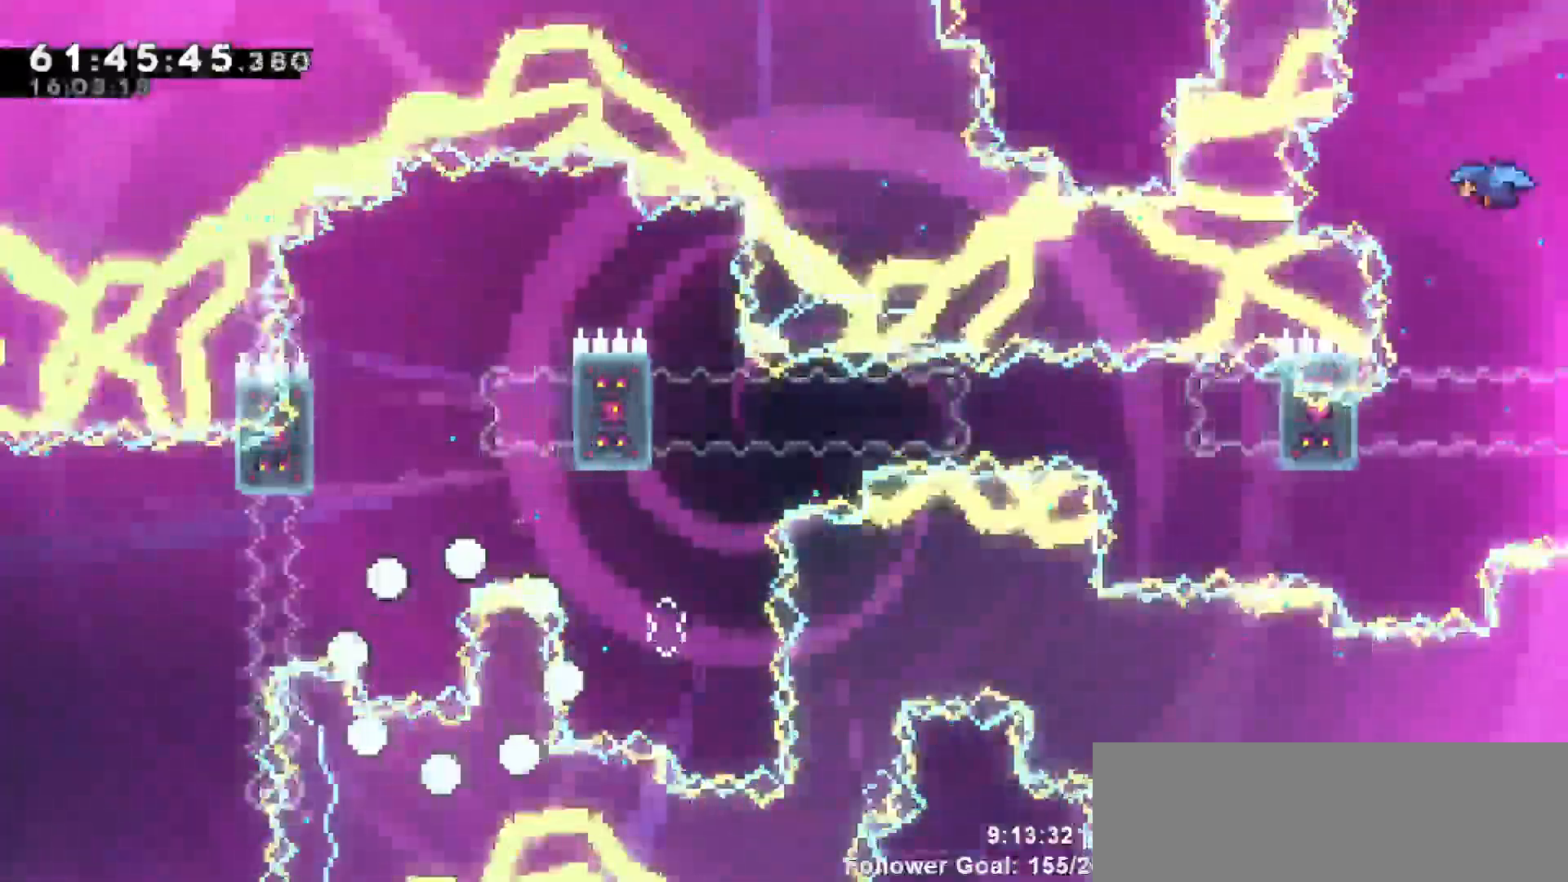
{"keys": [], "events": [[17, "down", "up"], [117, "down", "down"], [200, "down", "up"]]}
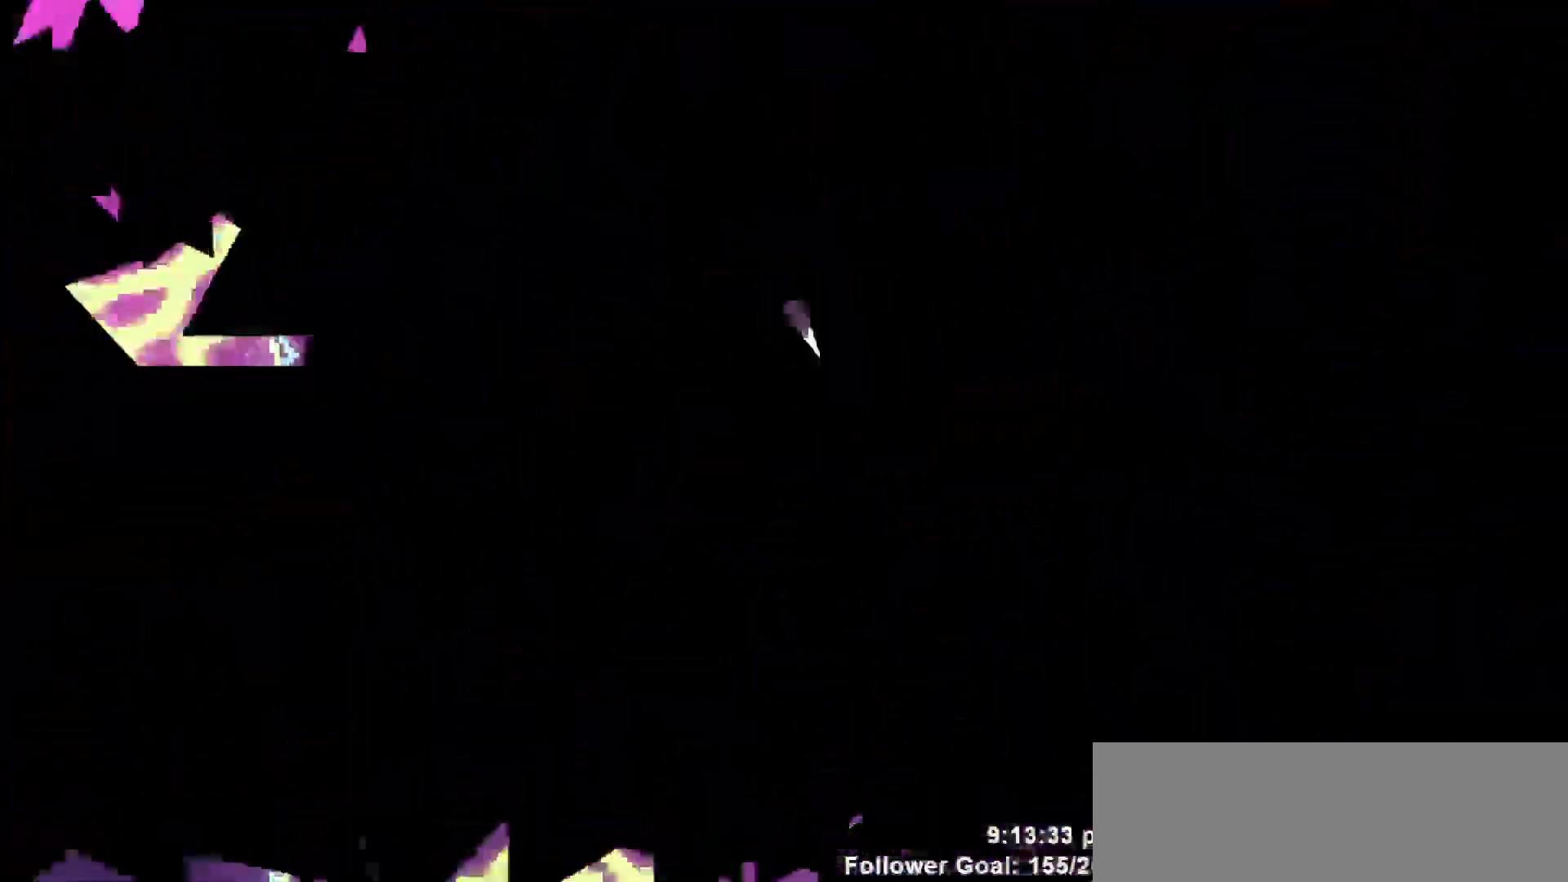
{"keys": [], "events": []}
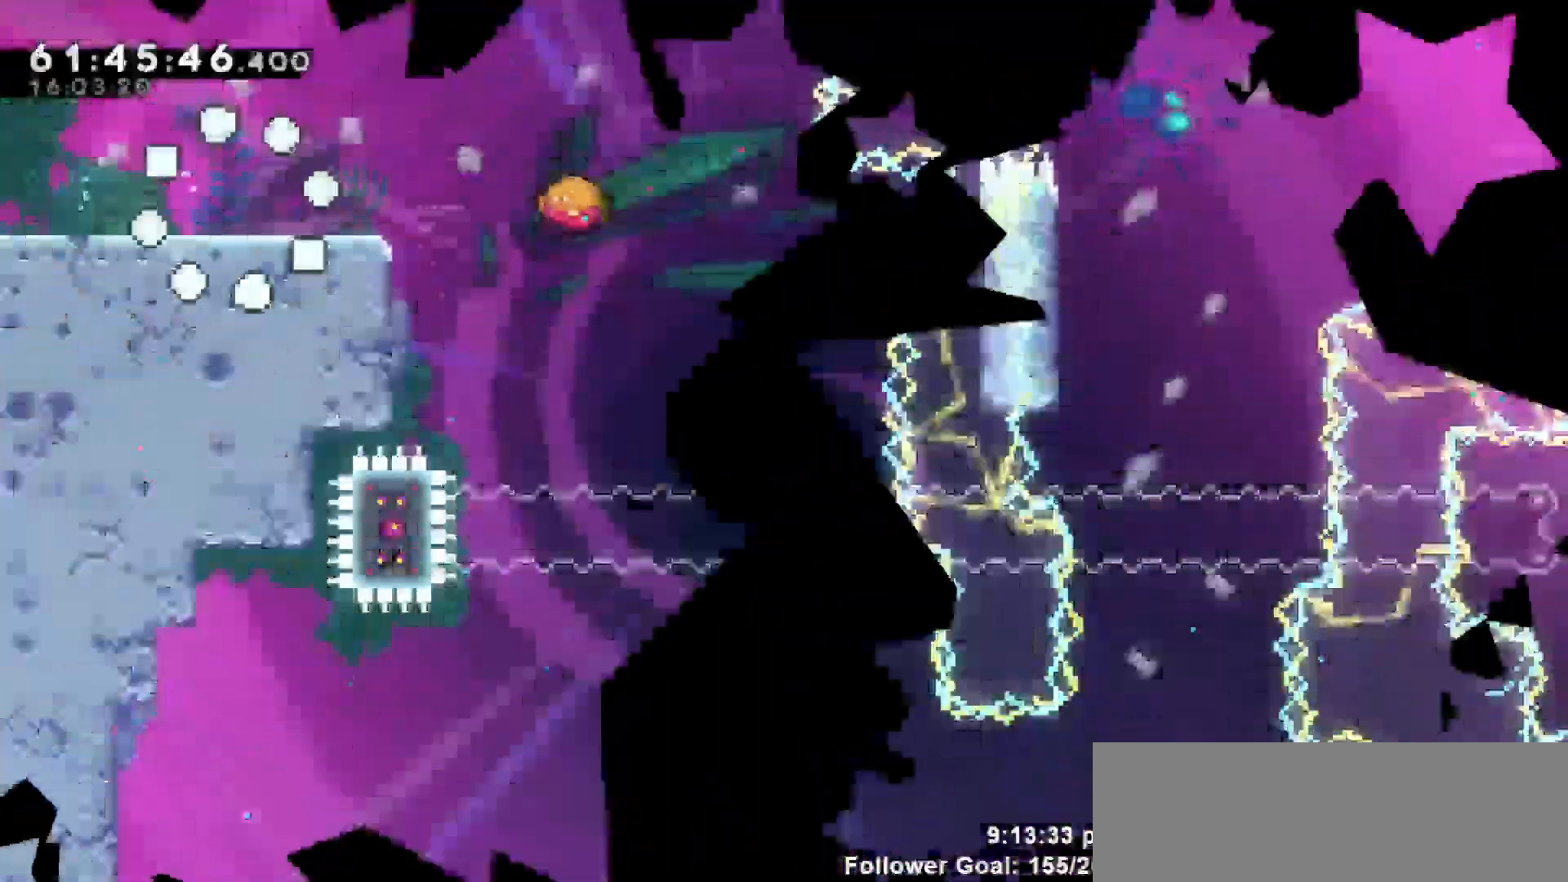
{"keys": ["right"]}
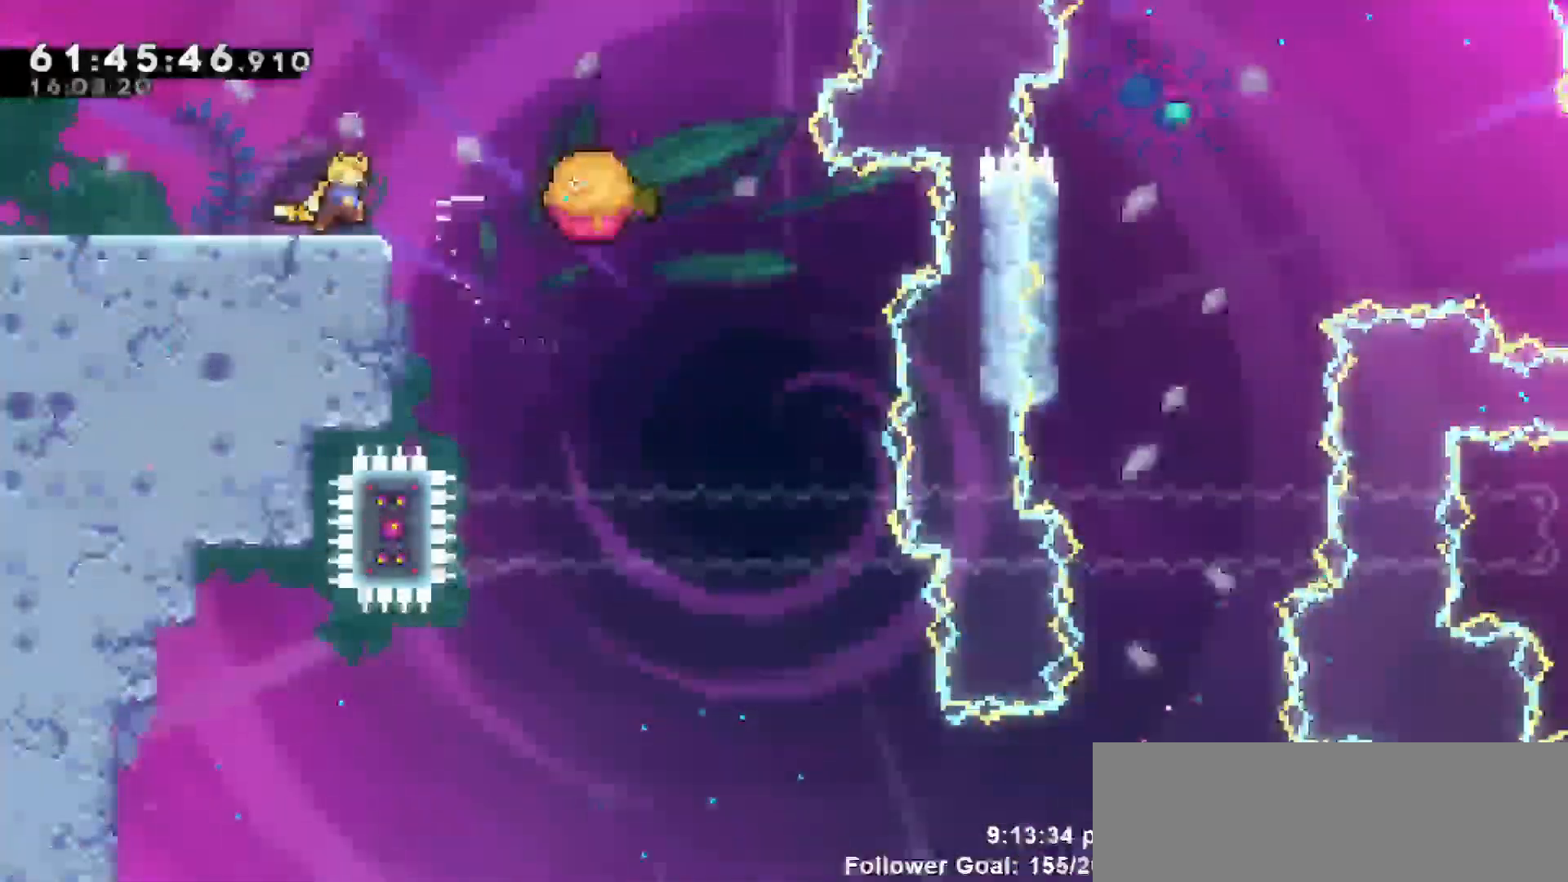
{"keys": ["right"], "events": [[50, "jump", "down"], [383, "jump", "up"]]}